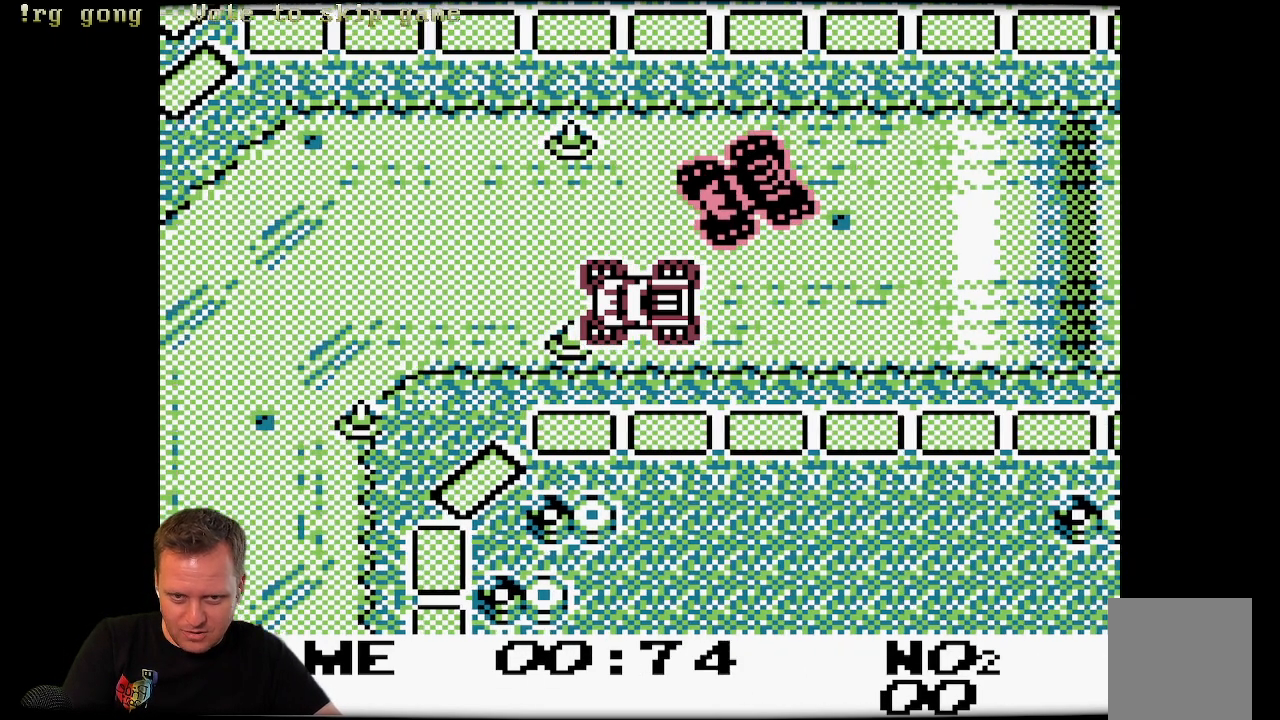
Gameplay with a controller (Xbox layout); each line is a JSON object with the inputs held at the frame after it (dt_ms = milliseconds from this image to that frame). "events" lists button and stick changes between this image and that frame as [ms after this image, input, new state], when the widget could be followed in between.
{"dt_ms": 500, "buttons": ["A", "DPAD_LEFT"], "left_stick": "center", "right_stick": "center", "events": [[333, "DPAD_LEFT", "down"]]}
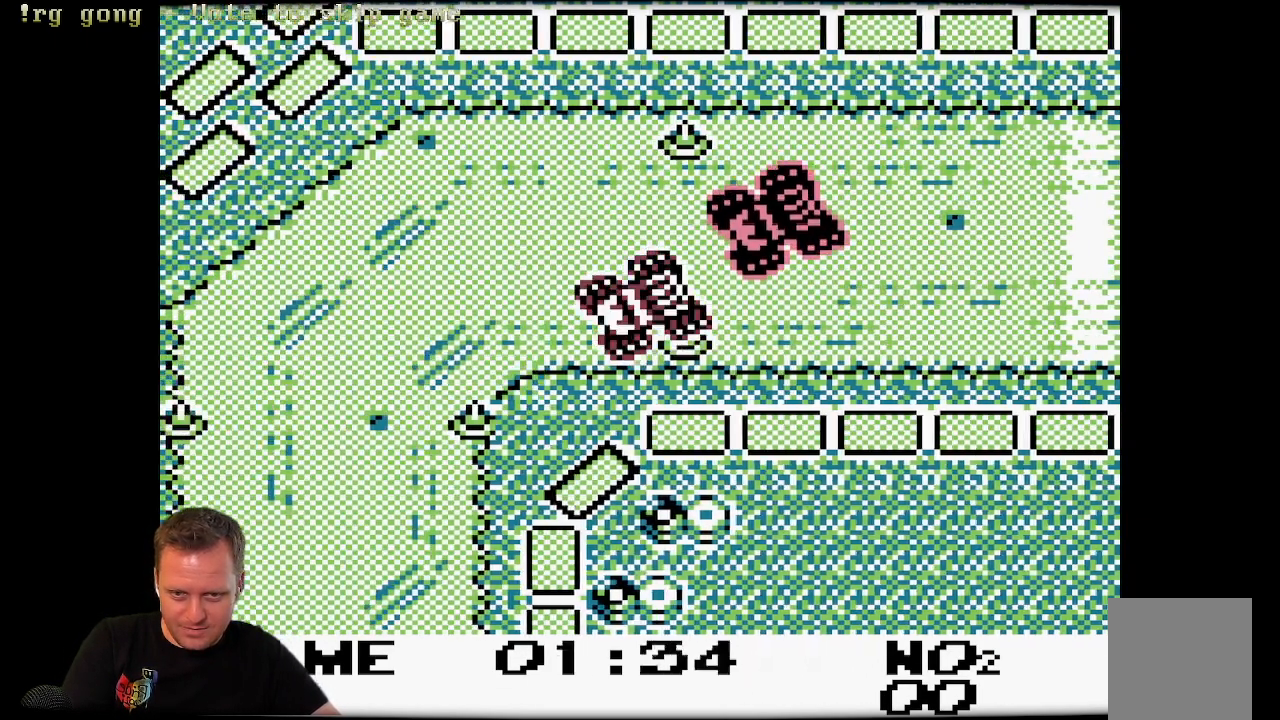
{"dt_ms": 500, "buttons": ["A", "DPAD_LEFT"], "left_stick": "center", "right_stick": "center", "events": [[83, "DPAD_LEFT", "up"], [367, "DPAD_LEFT", "down"]]}
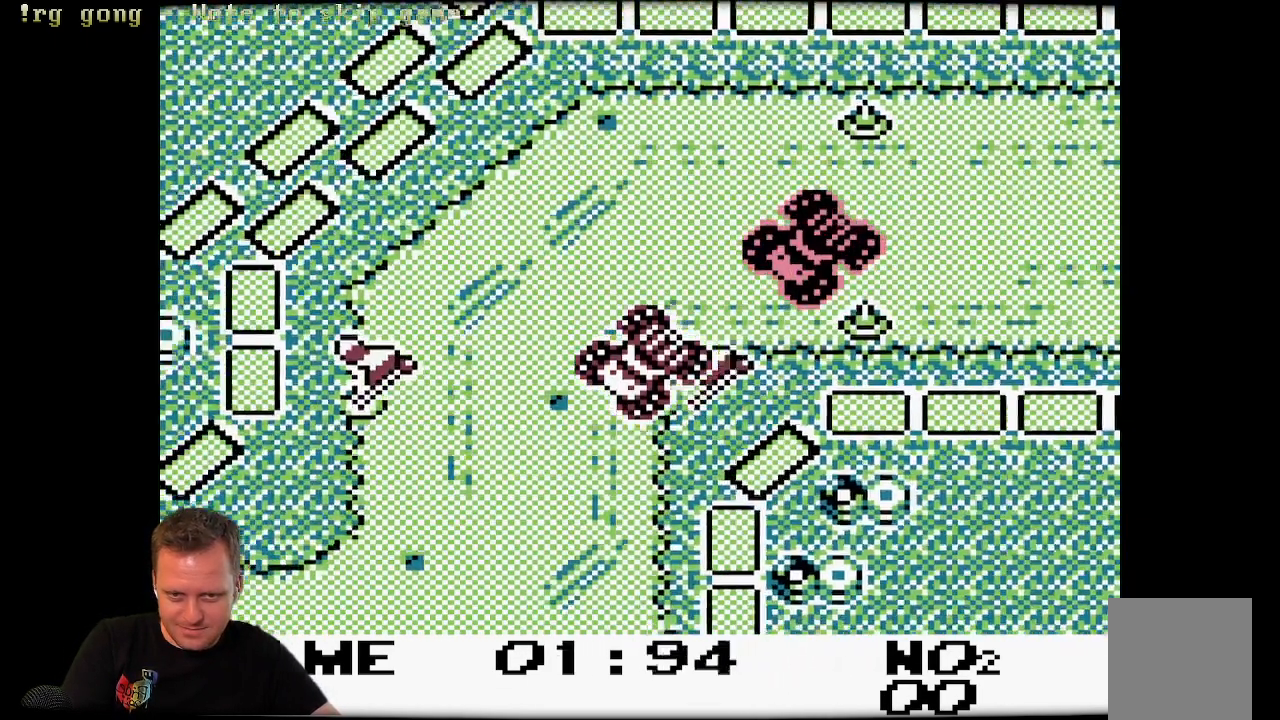
{"dt_ms": 500, "buttons": ["A", "DPAD_RIGHT"], "left_stick": "center", "right_stick": "center"}
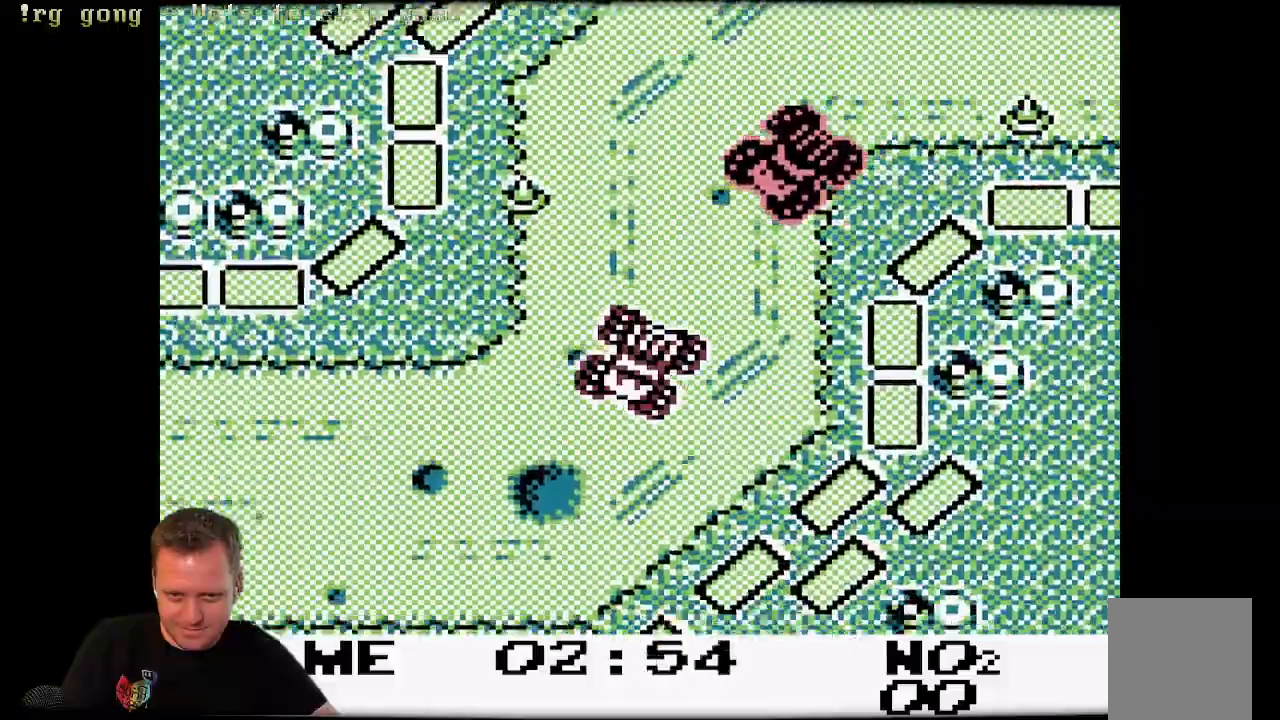
{"dt_ms": 500, "buttons": ["A"], "left_stick": "center", "right_stick": "center", "events": [[333, "DPAD_RIGHT", "up"]]}
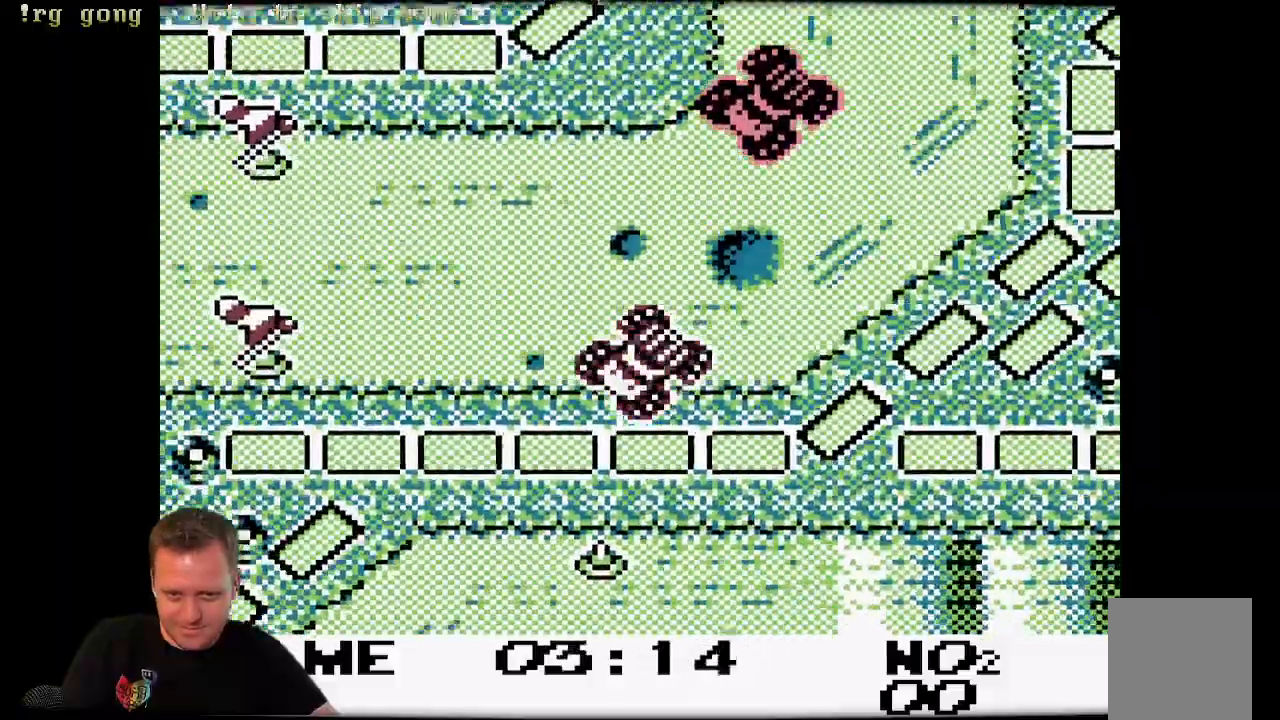
{"dt_ms": 1000, "buttons": ["A", "DPAD_LEFT"], "left_stick": "center", "right_stick": "center"}
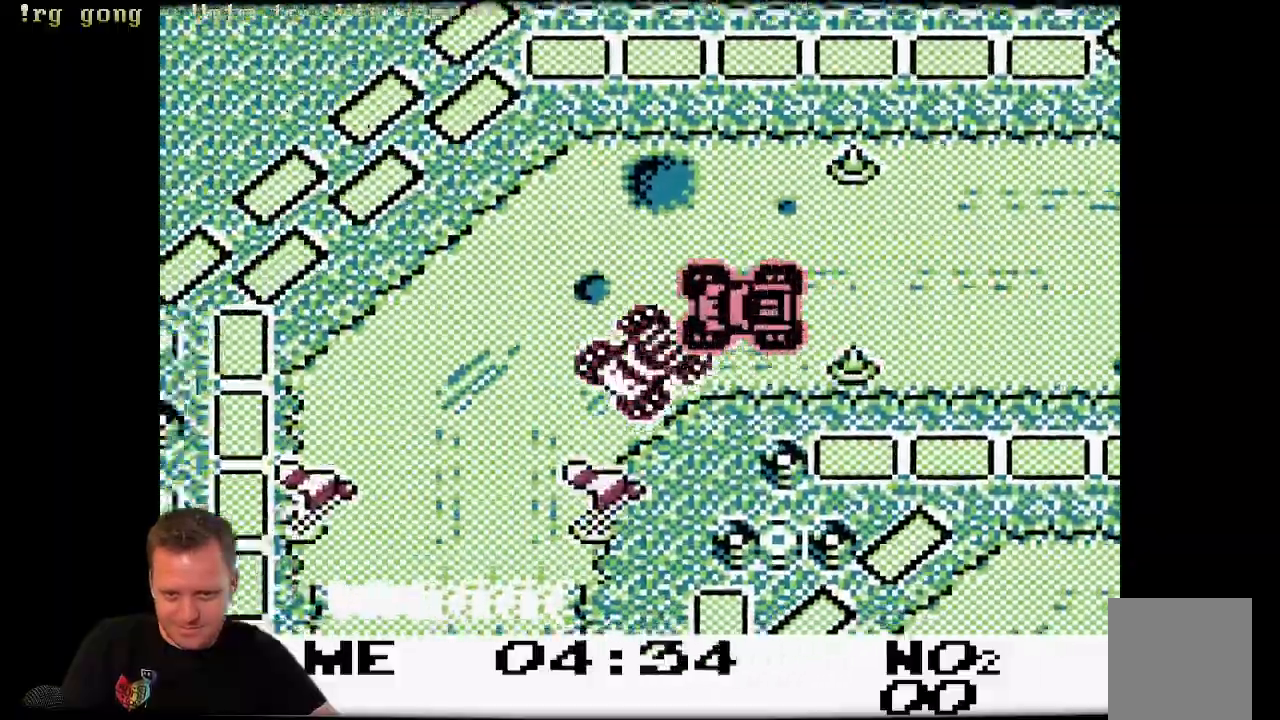
{"dt_ms": 1000, "buttons": ["A", "DPAD_RIGHT"], "left_stick": "center", "right_stick": "center"}